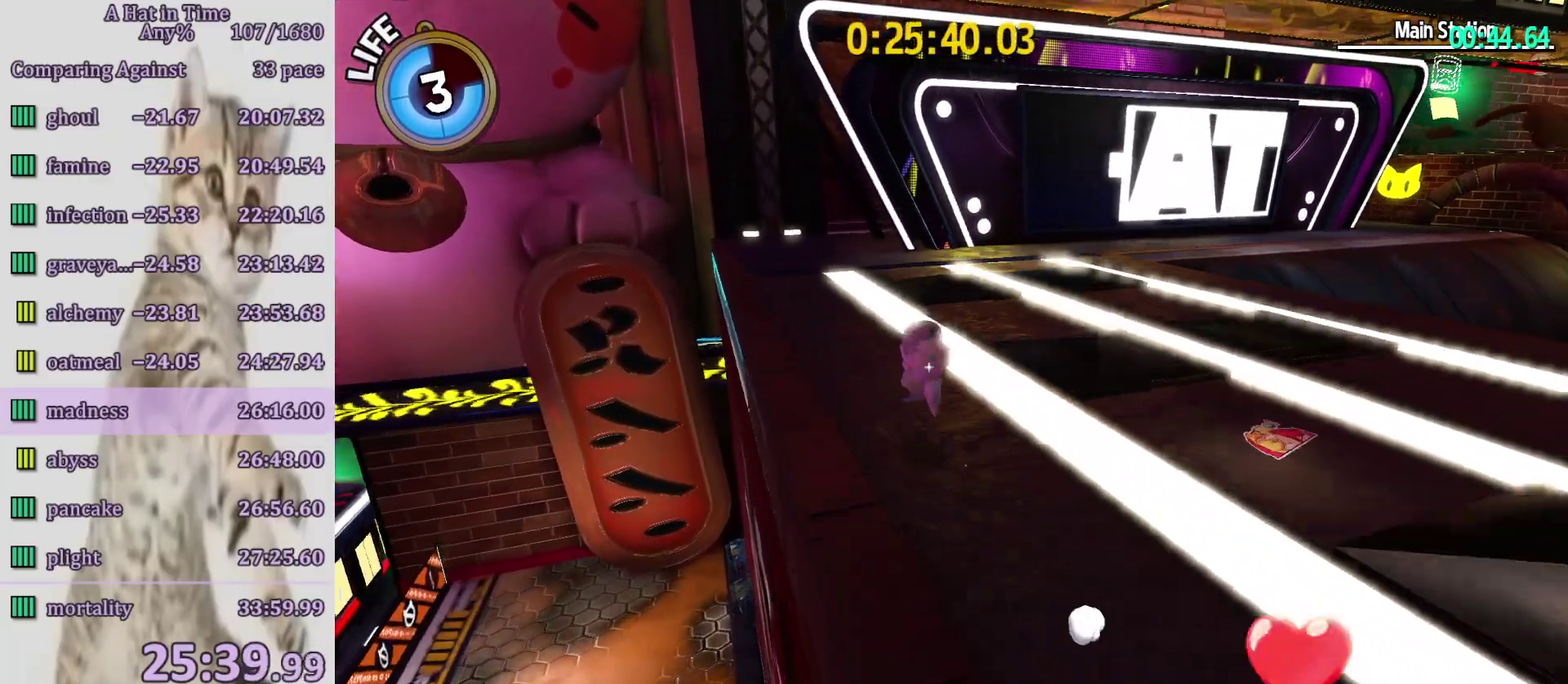
Gameplay with a controller (PlayStation layout); each line is a JSON object with the inputs held at the frame after it. "events" lists button and stick changes between this image and that frame as [ms after this image, input, new state], when the widget could be followed in between. Not read: L3 R3.
{"buttons": ["L2"], "left_stick": "up", "right_stick": "center", "events": [[233, "R2", "up"], [233, "left_stick", "up-left"], [467, "left_stick", "up"]]}
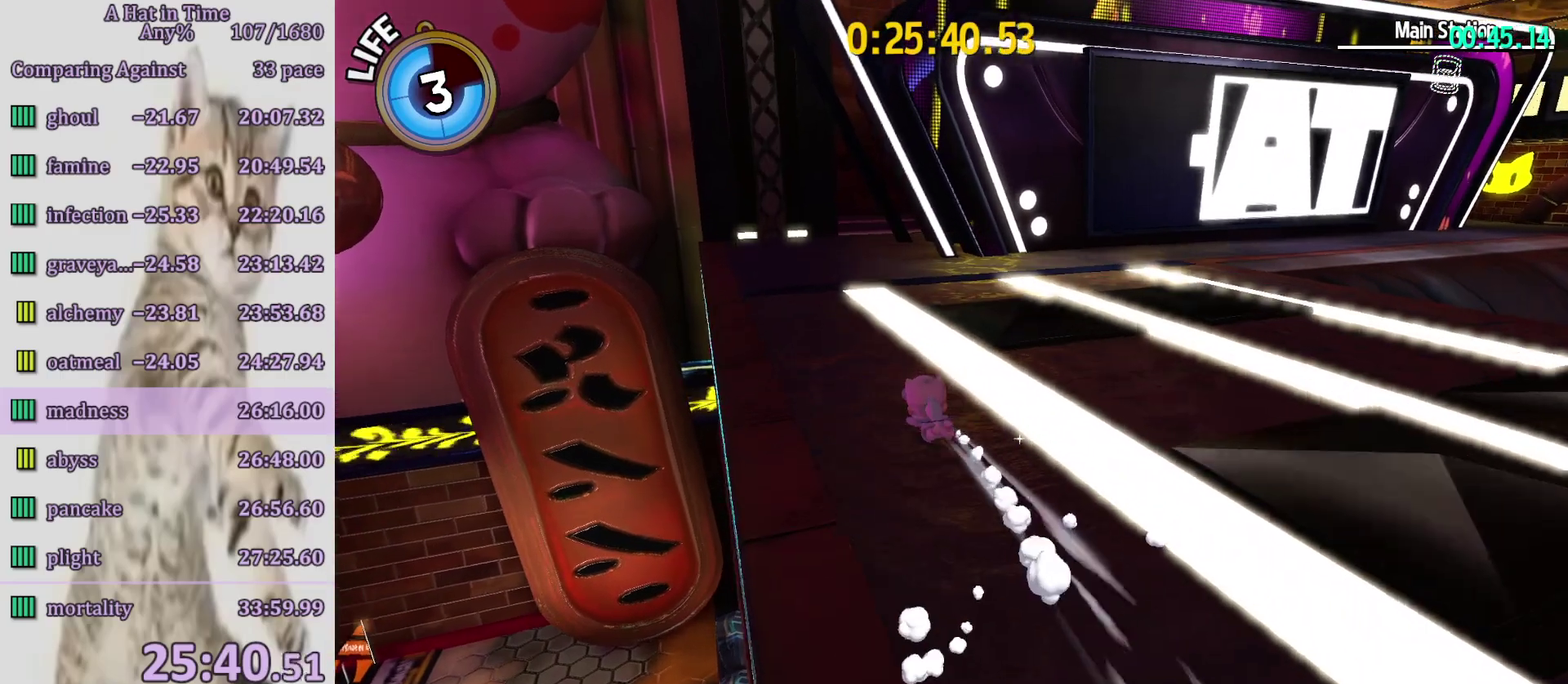
{"buttons": ["L2"], "left_stick": "up-left", "right_stick": "right", "events": [[67, "R2", "down"], [167, "R2", "up"], [217, "right_stick", "right"], [417, "left_stick", "up-left"]]}
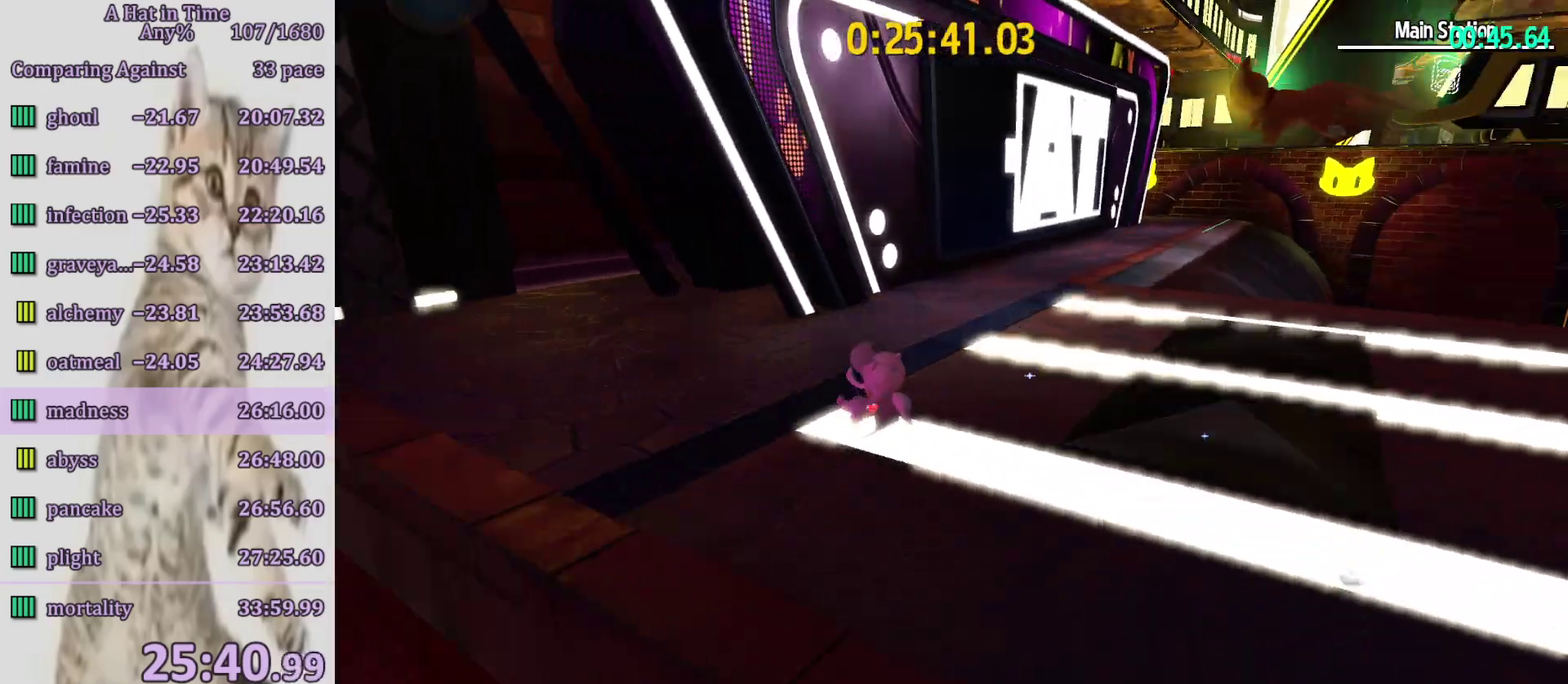
{"buttons": ["CROSS"], "left_stick": "up", "right_stick": "center", "events": [[50, "right_stick", "center"], [183, "CROSS", "down"], [183, "L2", "up"], [433, "left_stick", "up"]]}
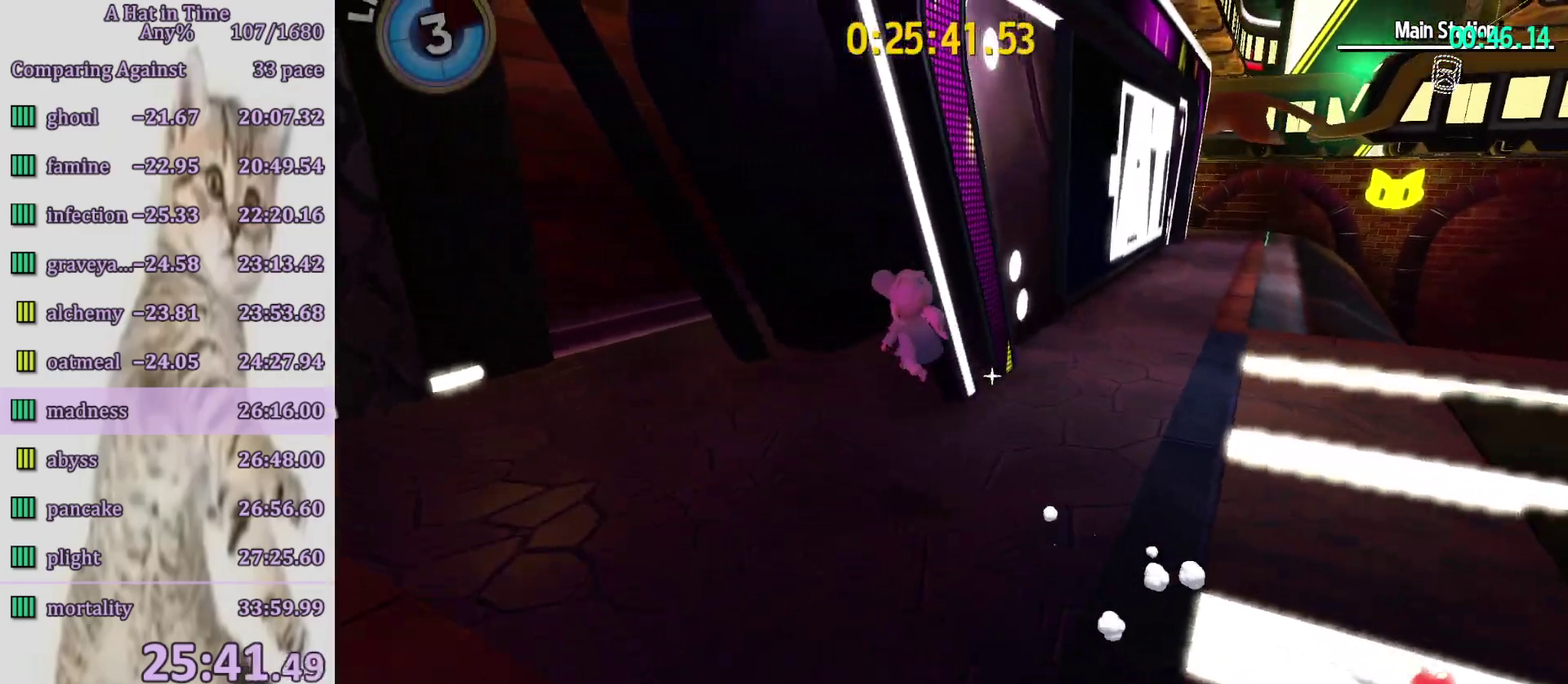
{"buttons": ["CROSS"], "left_stick": "up", "right_stick": "center", "events": [[167, "CROSS", "up"], [233, "CROSS", "down"]]}
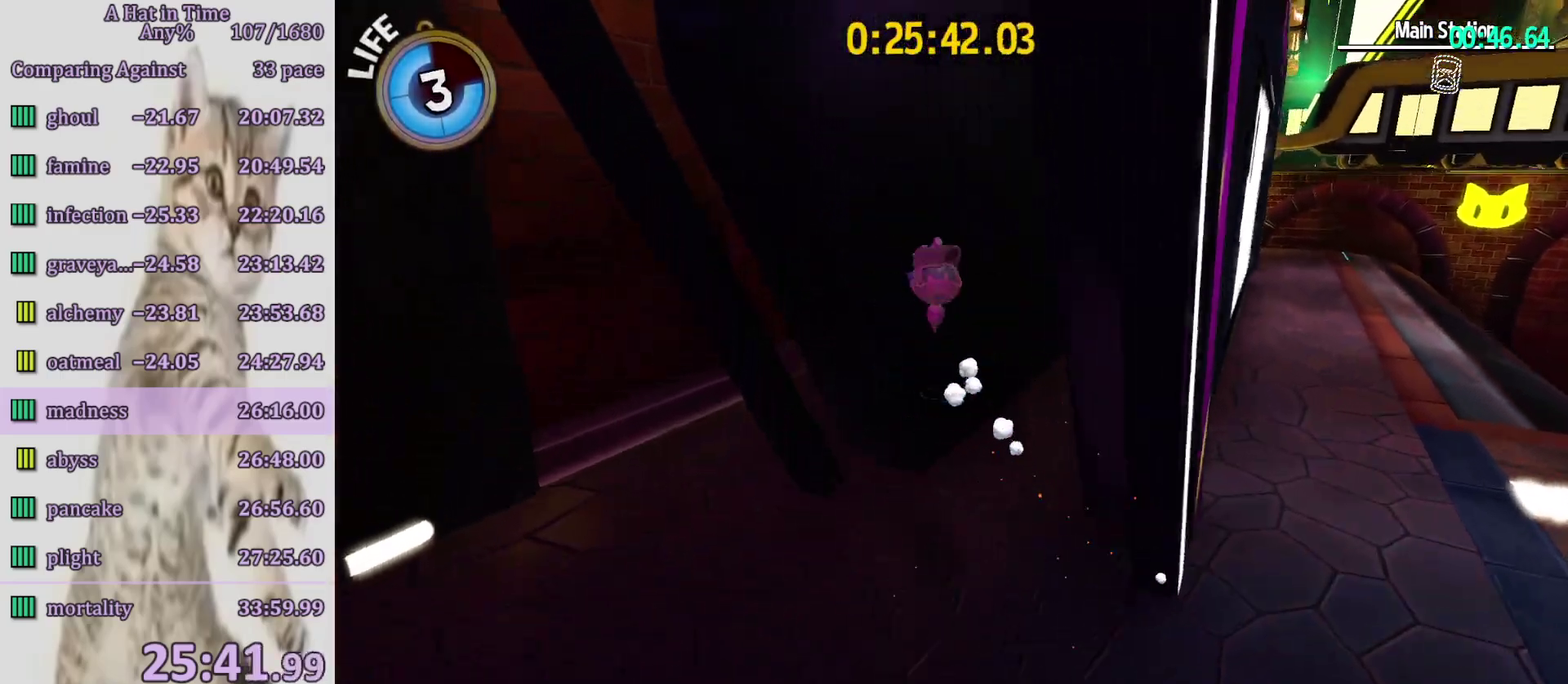
{"buttons": [], "left_stick": "up", "right_stick": "center", "events": [[17, "CROSS", "up"], [83, "left_stick", "up-left"], [133, "right_stick", "right"], [200, "left_stick", "left"], [367, "right_stick", "center"], [400, "left_stick", "up-left"], [467, "left_stick", "up"]]}
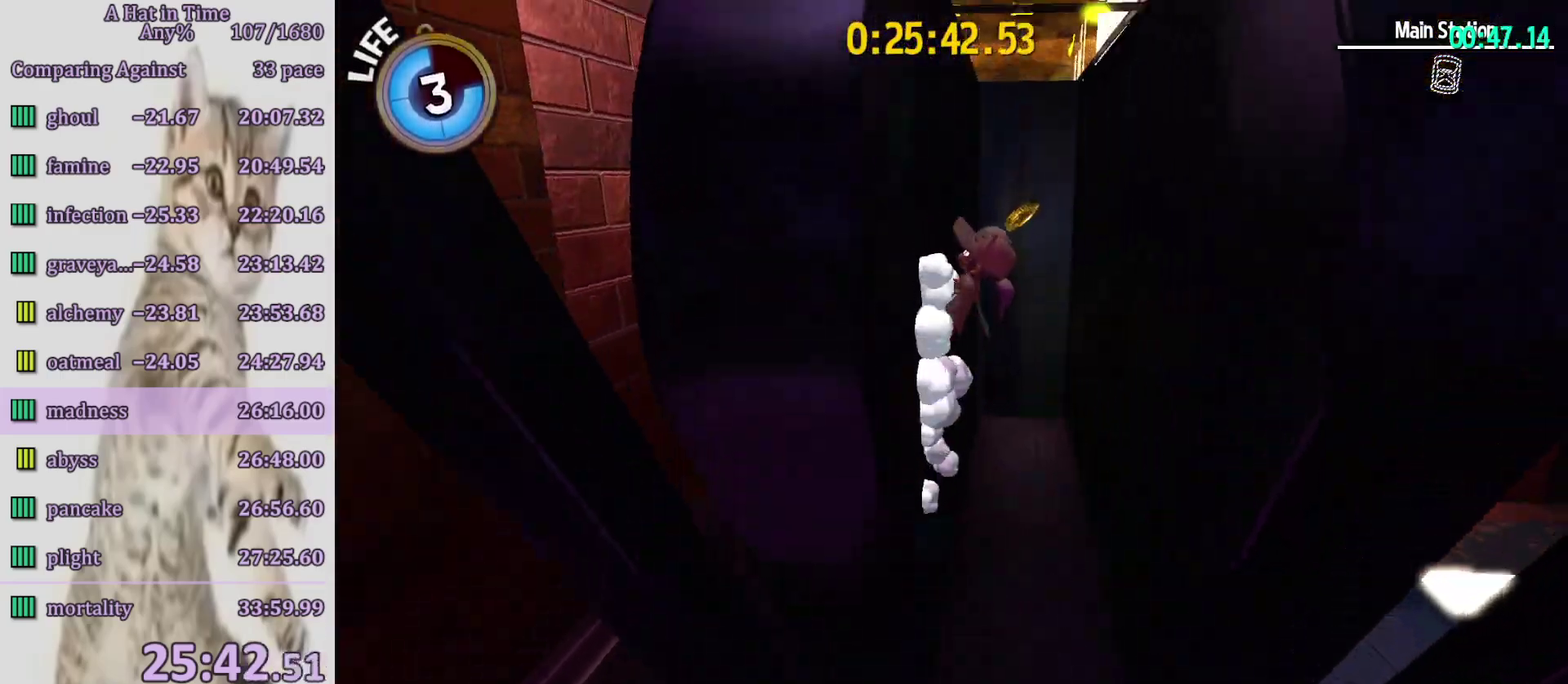
{"buttons": ["L2"], "left_stick": "up", "right_stick": "center", "events": [[17, "CROSS", "down"], [17, "left_stick", "up-right"], [133, "CROSS", "up"], [267, "right_stick", "right"], [400, "right_stick", "center"], [467, "L2", "down"], [500, "left_stick", "up"]]}
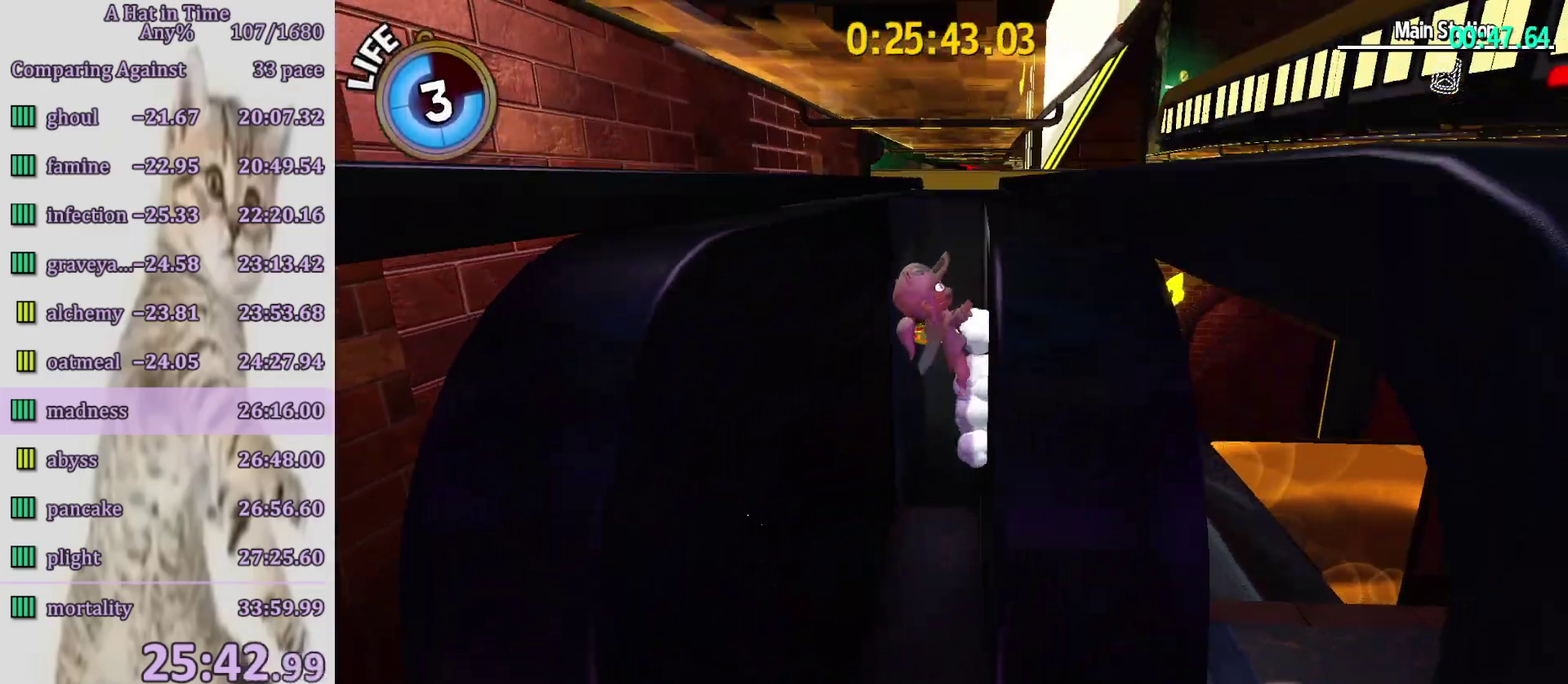
{"buttons": ["L2"], "left_stick": "left", "right_stick": "up-right", "events": [[33, "left_stick", "up-left"], [100, "left_stick", "left"], [150, "CROSS", "down"], [283, "CROSS", "up"], [433, "right_stick", "up-right"]]}
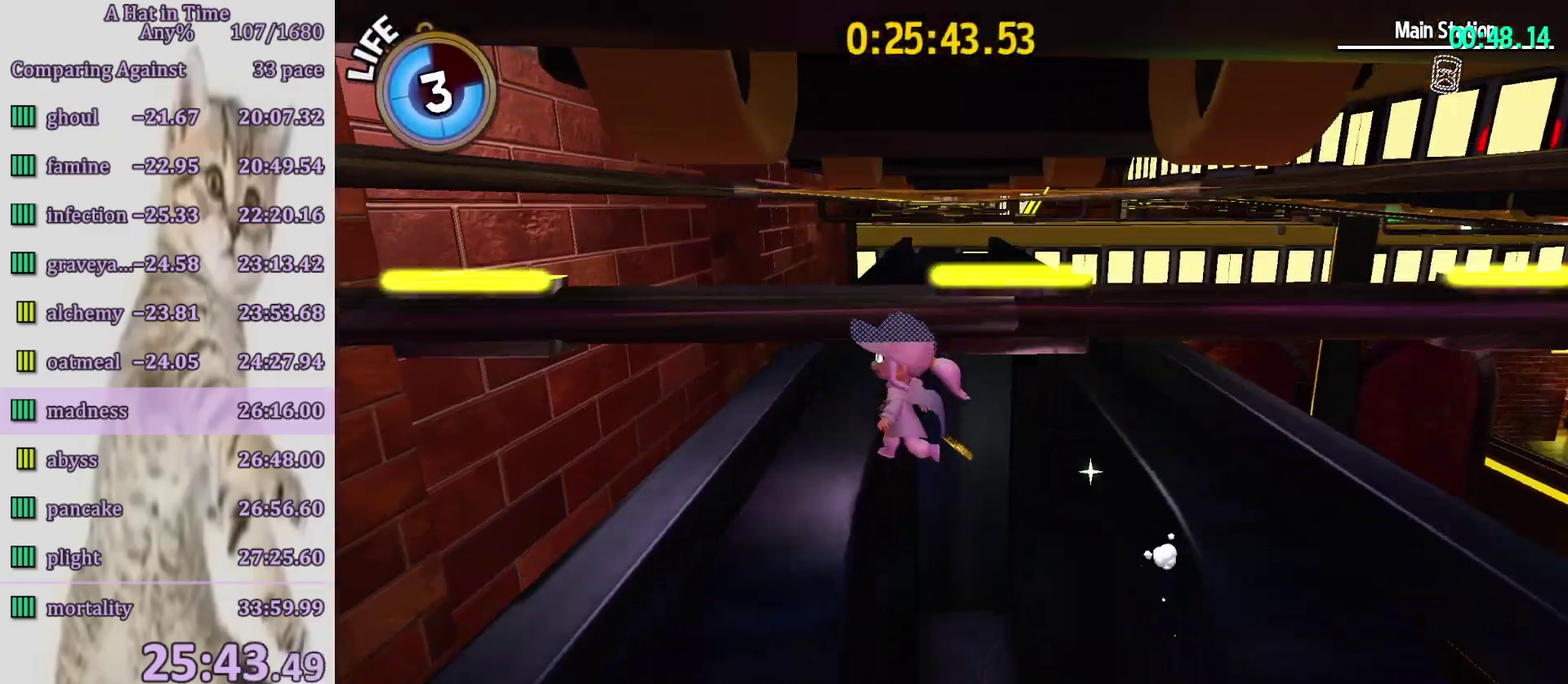
{"buttons": ["CROSS"], "left_stick": "down-right", "right_stick": "center", "events": [[33, "right_stick", "center"], [100, "left_stick", "down-left"], [233, "left_stick", "down"], [283, "CROSS", "down"], [283, "L2", "up"], [500, "left_stick", "down-right"]]}
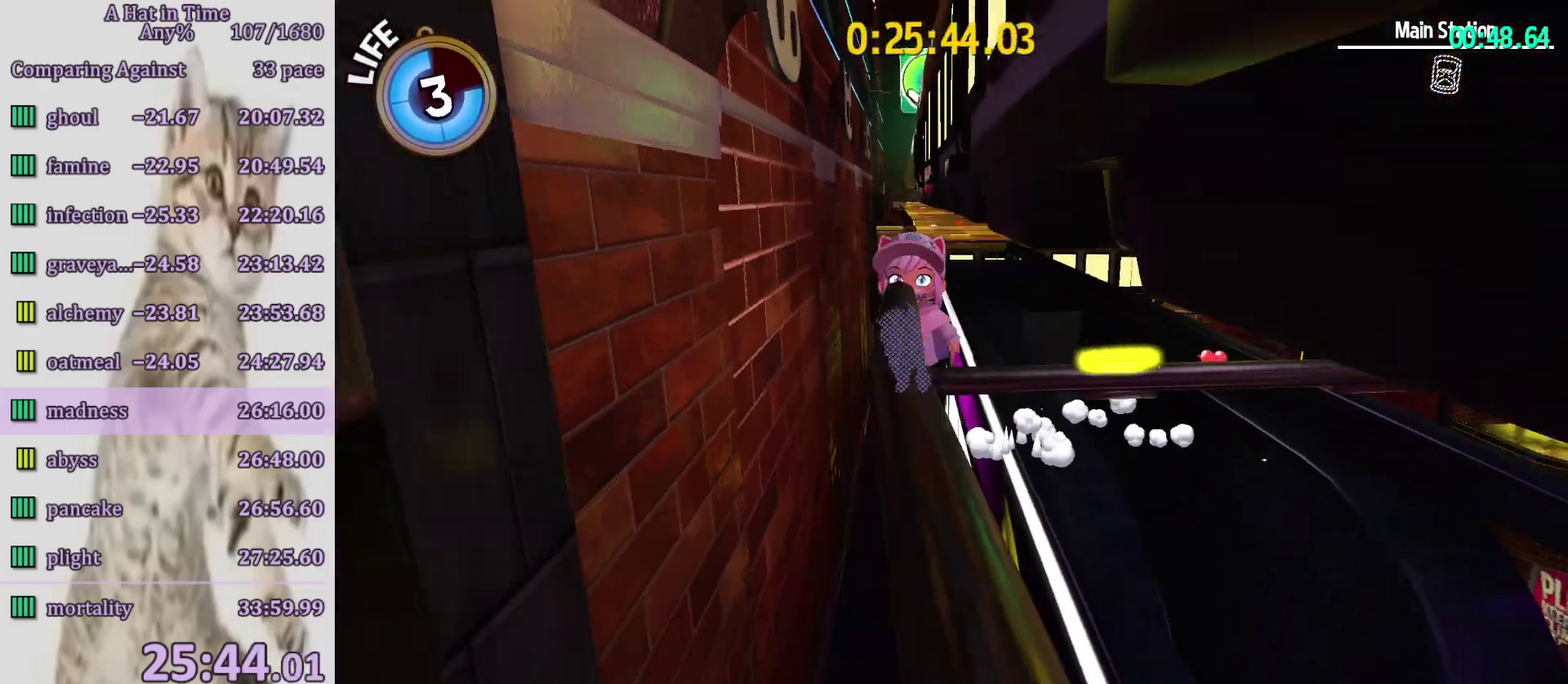
{"buttons": ["L2"], "left_stick": "up-right", "right_stick": "right", "events": [[33, "CROSS", "up"], [100, "CROSS", "down"], [300, "left_stick", "right"], [333, "CROSS", "up"], [367, "L2", "down"], [367, "left_stick", "up-right"], [467, "right_stick", "right"]]}
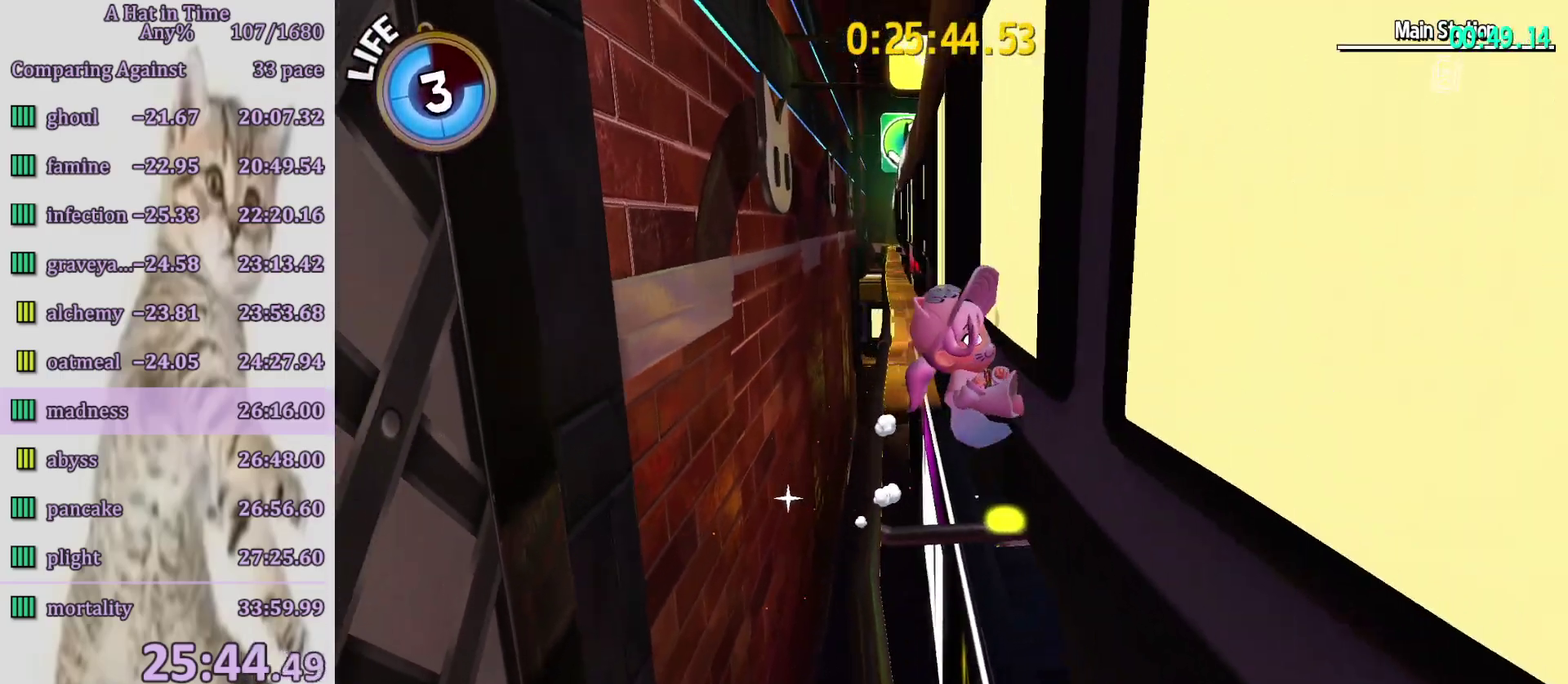
{"buttons": ["L2"], "left_stick": "up-right", "right_stick": "right", "events": []}
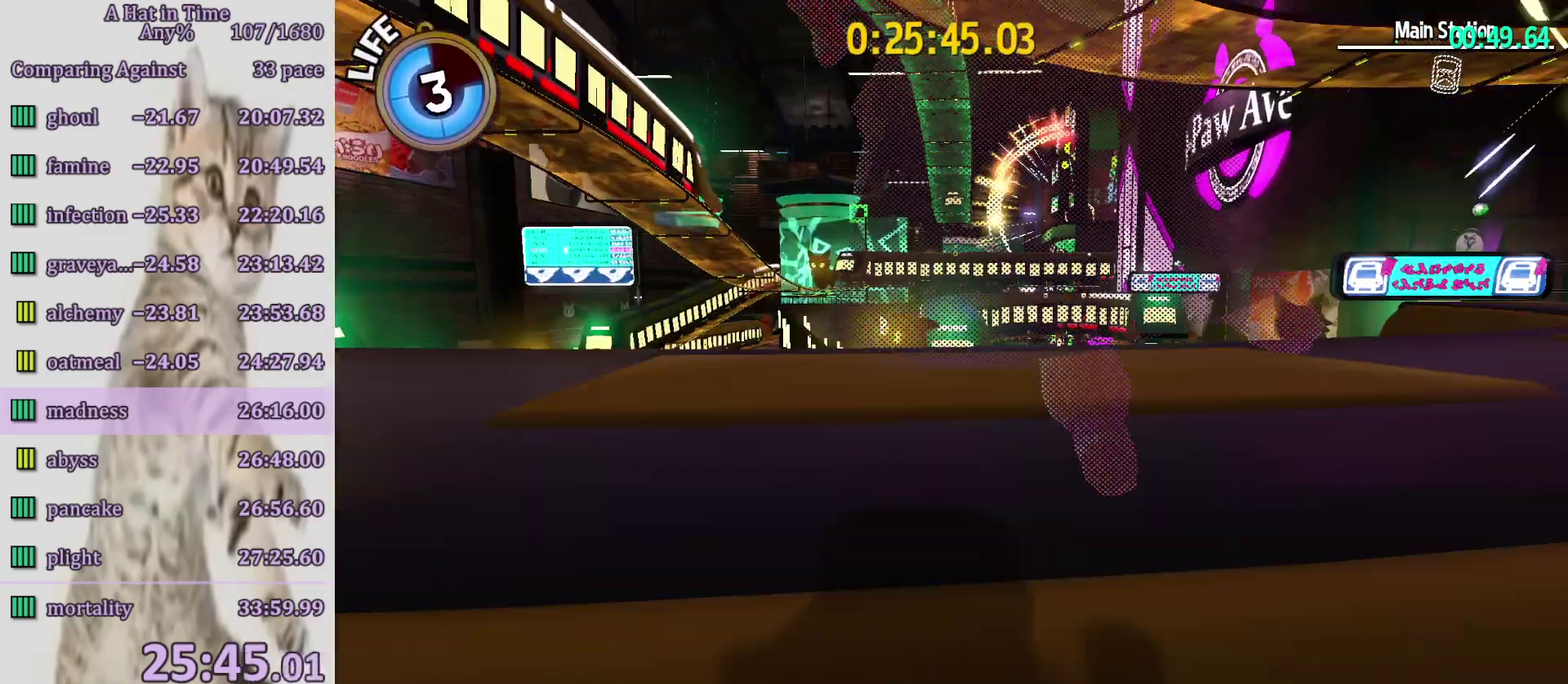
{"buttons": ["L2"], "left_stick": "up-right", "right_stick": "center", "events": [[217, "right_stick", "center"]]}
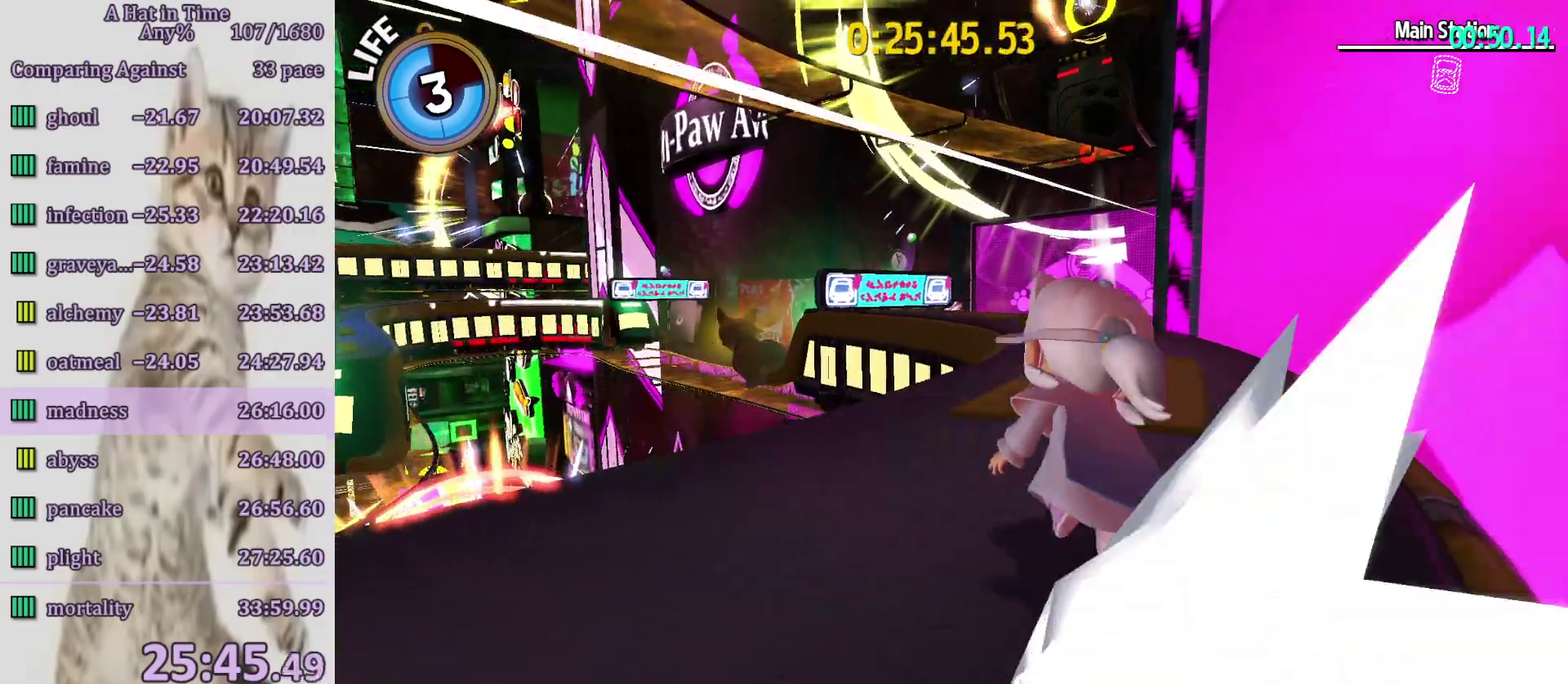
{"buttons": [], "left_stick": "up", "right_stick": "center", "events": [[100, "left_stick", "up"], [150, "L2", "up"], [167, "CROSS", "down"], [400, "CROSS", "up"]]}
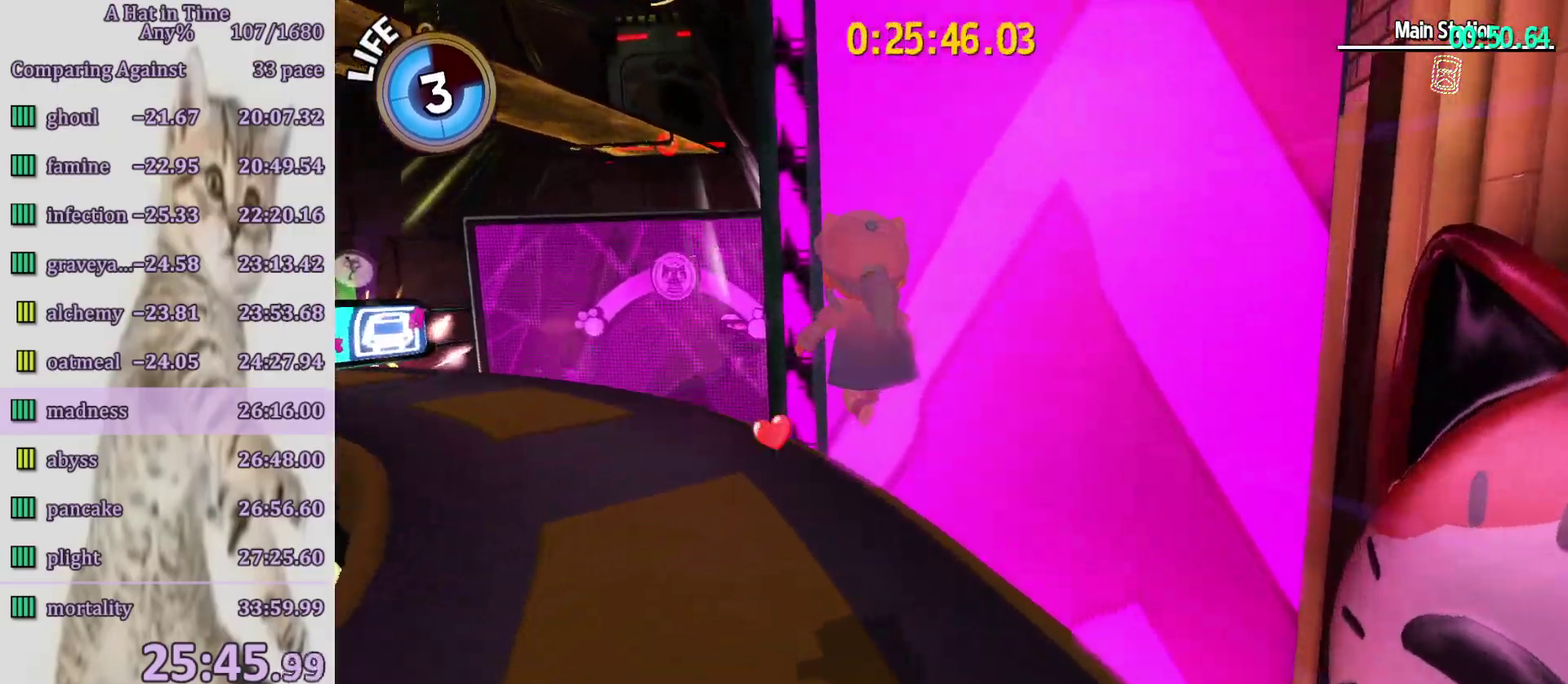
{"buttons": ["L2"], "left_stick": "up", "right_stick": "center", "events": [[150, "CROSS", "down"], [150, "L2", "down"], [233, "left_stick", "up-left"], [300, "CROSS", "up"], [400, "left_stick", "up"]]}
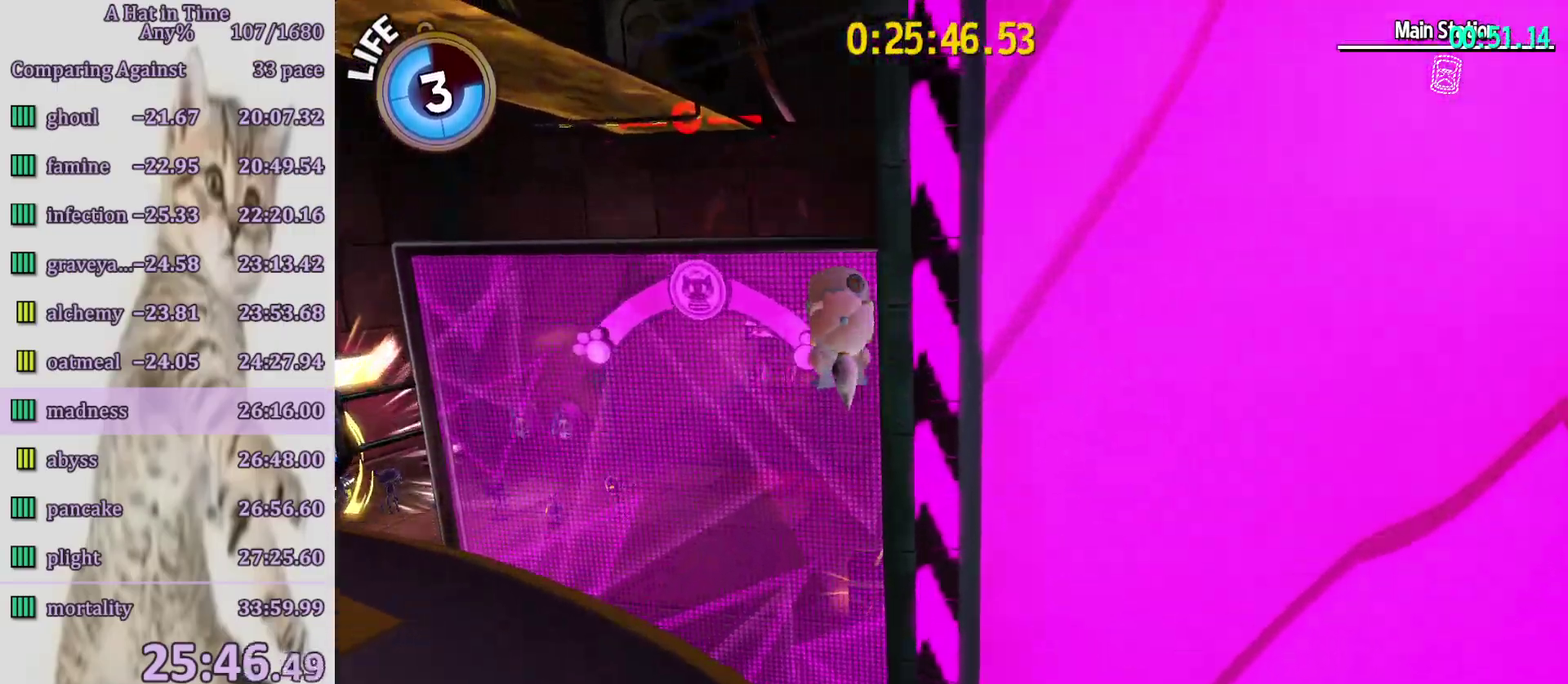
{"buttons": ["L2"], "left_stick": "up-right", "right_stick": "center", "events": [[133, "R2", "down"], [200, "left_stick", "up-right"], [283, "CROSS", "down"], [350, "R2", "up"], [417, "CROSS", "up"]]}
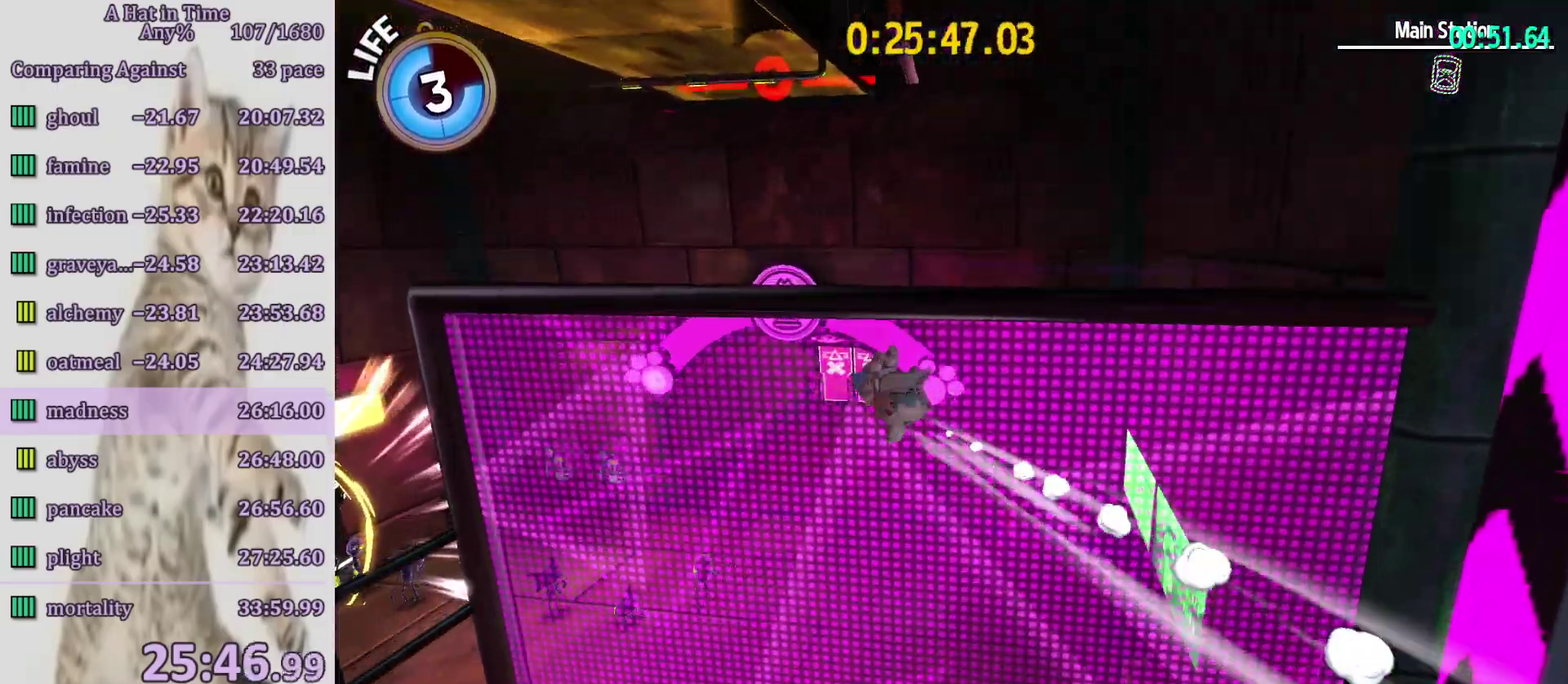
{"buttons": [], "left_stick": "up", "right_stick": "right", "events": [[33, "right_stick", "right"], [283, "L2", "up"], [500, "left_stick", "up"]]}
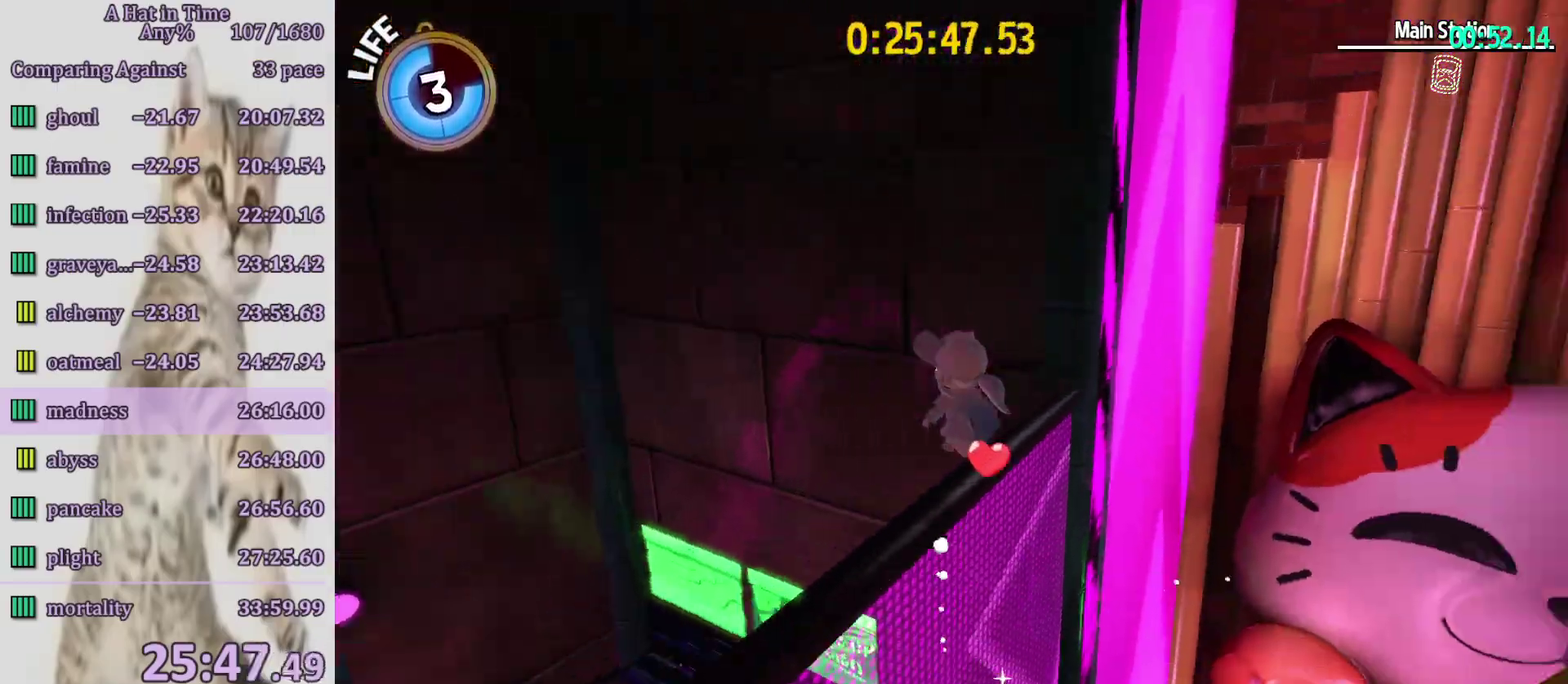
{"buttons": [], "left_stick": "up", "right_stick": "center", "events": [[133, "right_stick", "up-right"], [183, "CROSS", "down"], [183, "right_stick", "center"], [467, "CROSS", "up"]]}
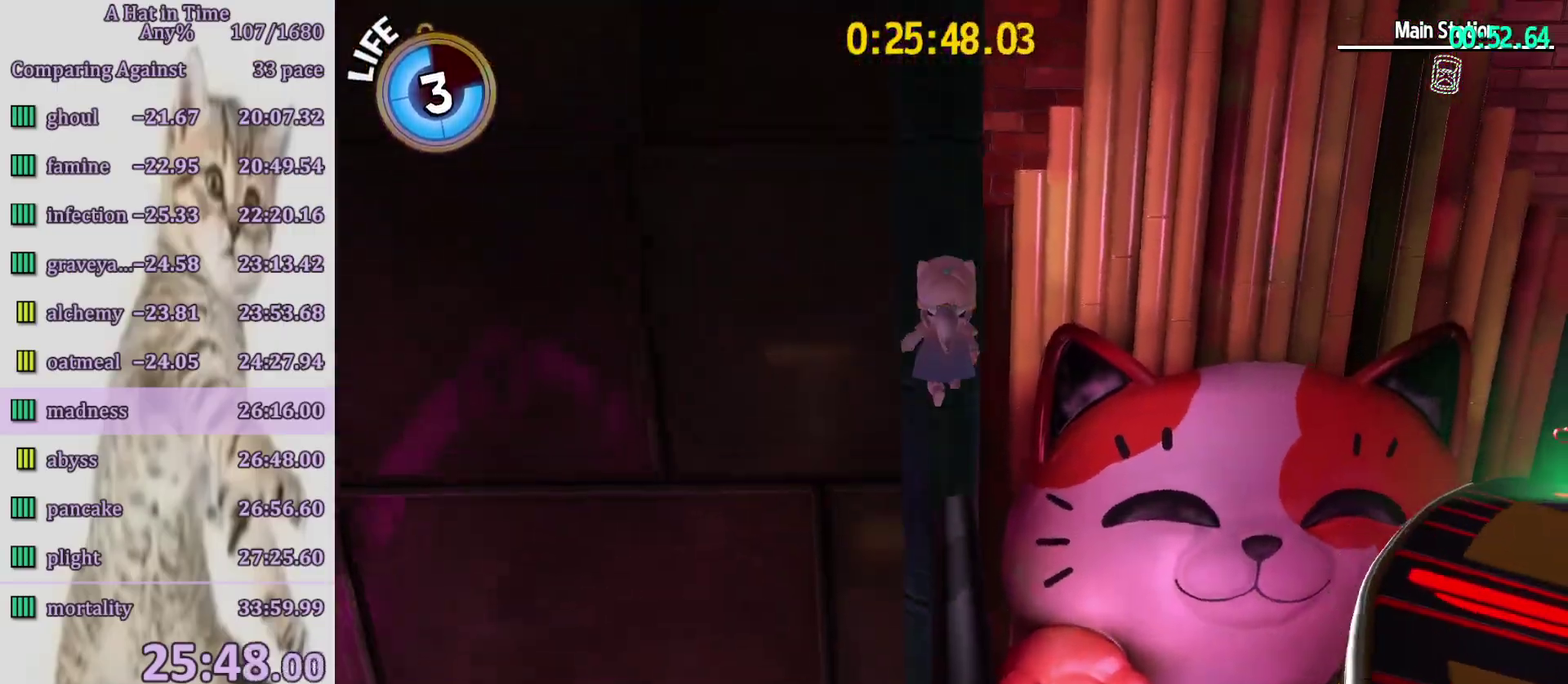
{"buttons": [], "left_stick": "right", "right_stick": "right", "events": [[133, "right_stick", "right"], [400, "left_stick", "up-right"], [483, "left_stick", "right"]]}
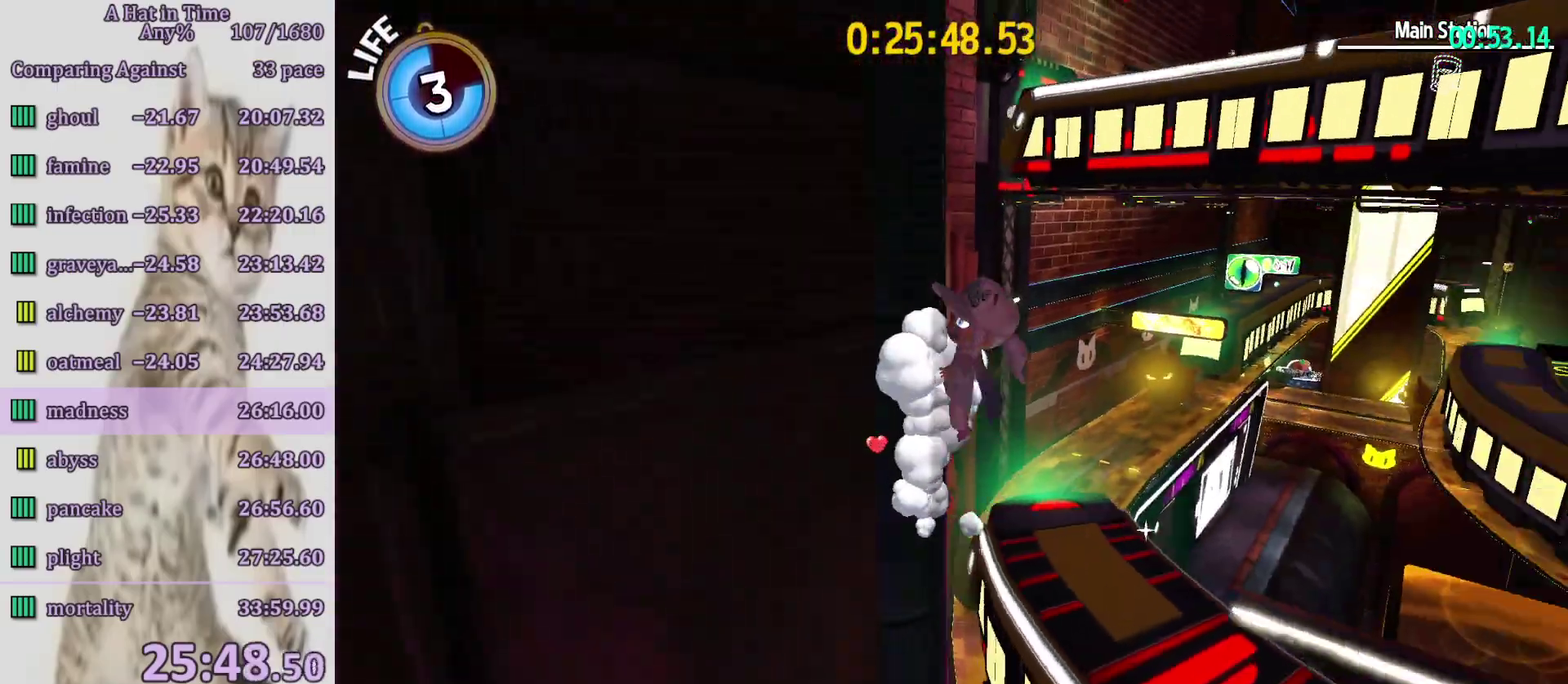
{"buttons": ["CROSS"], "left_stick": "up-right", "right_stick": "center", "events": [[50, "CROSS", "down"], [217, "left_stick", "up-right"], [283, "CROSS", "up"], [350, "CROSS", "down"], [350, "right_stick", "center"]]}
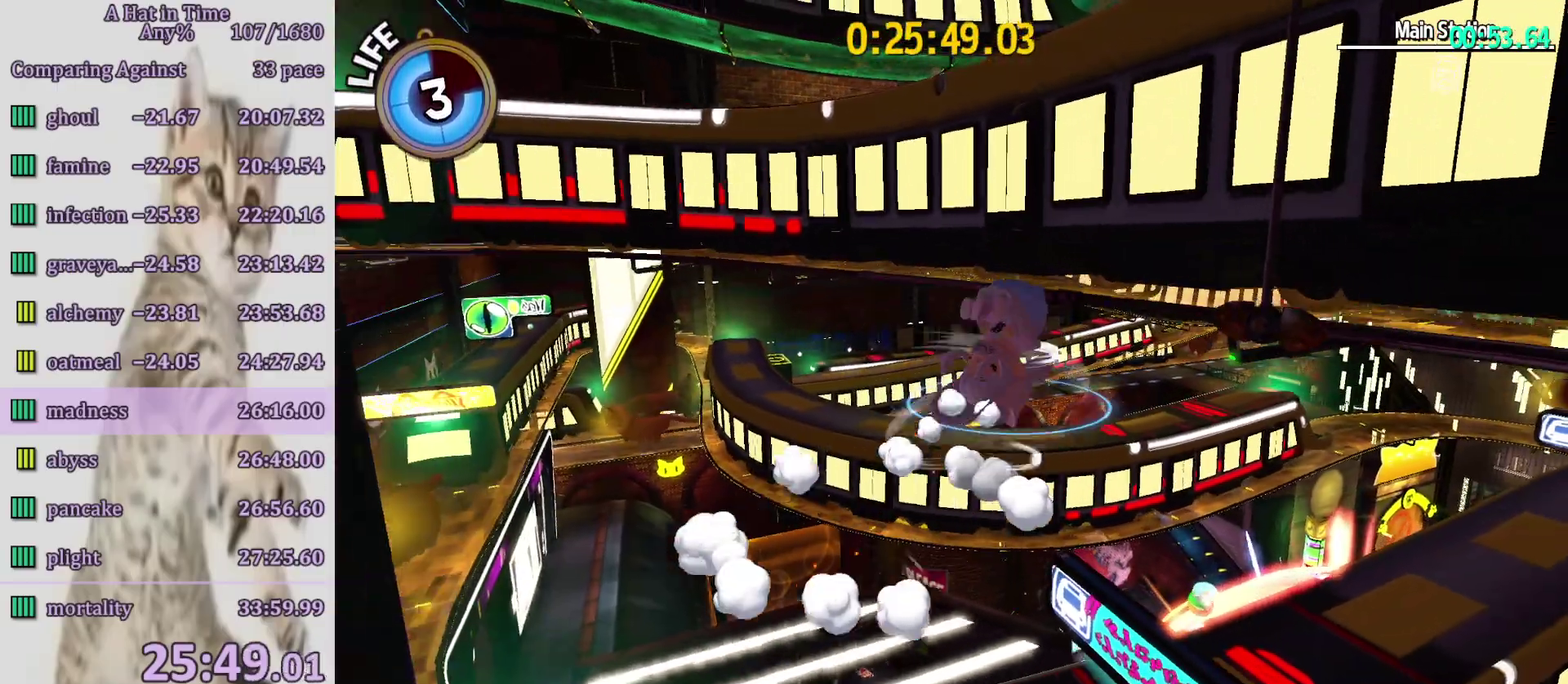
{"buttons": ["L2"], "left_stick": "up-right", "right_stick": "right", "events": [[133, "CROSS", "up"], [183, "L2", "down"], [233, "R2", "down"], [350, "R2", "up"], [467, "right_stick", "right"]]}
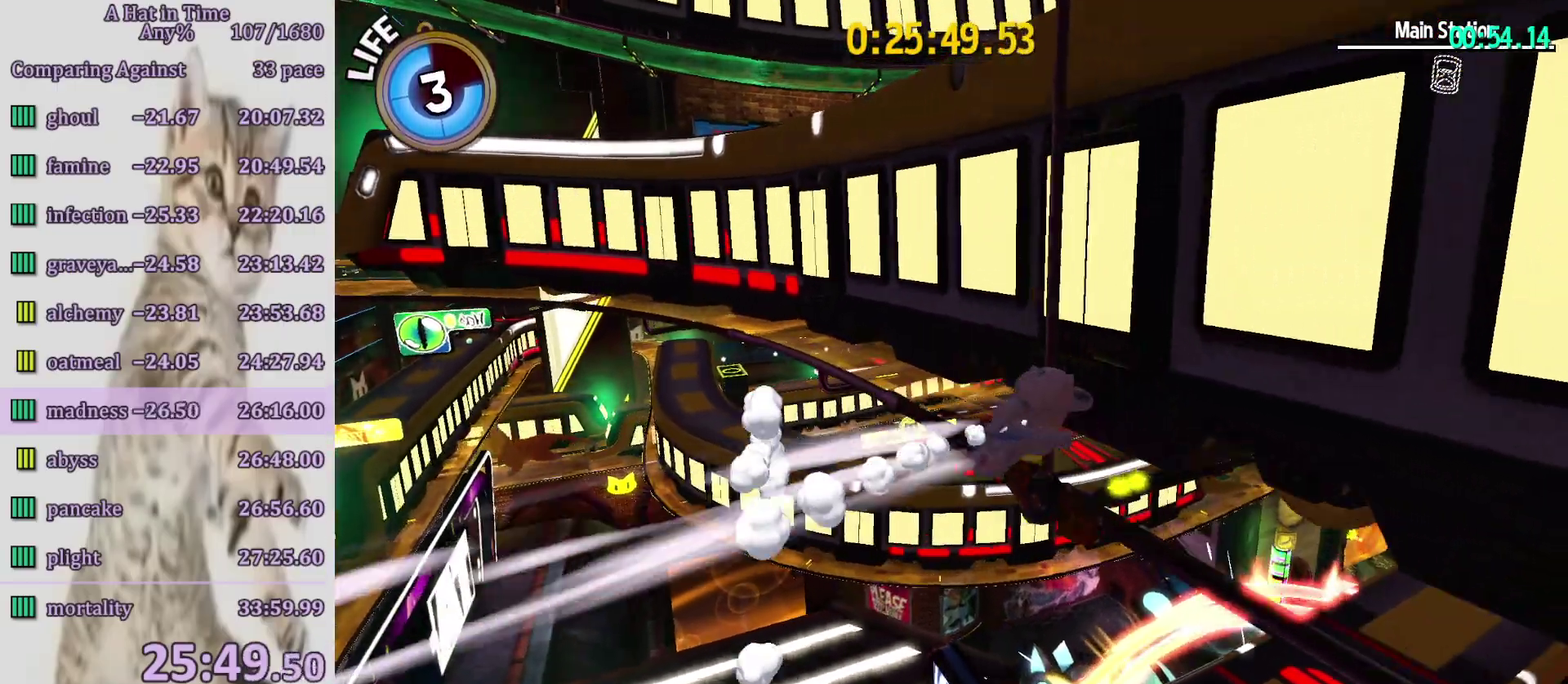
{"buttons": ["L2"], "left_stick": "up-left", "right_stick": "right", "events": [[17, "R2", "down"], [100, "left_stick", "up"], [133, "R2", "up"], [467, "left_stick", "up-left"]]}
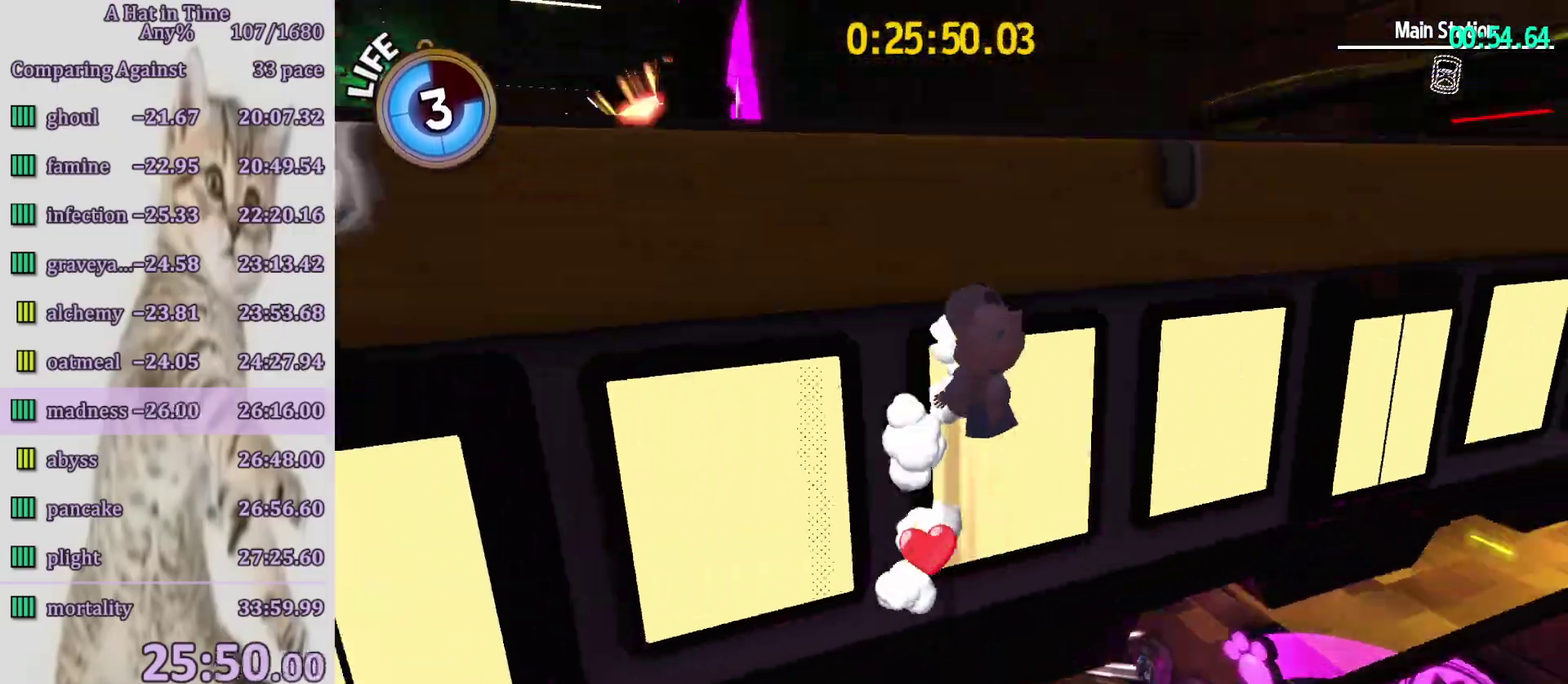
{"buttons": ["L2"], "left_stick": "up", "right_stick": "center", "events": [[150, "left_stick", "up"], [250, "right_stick", "center"]]}
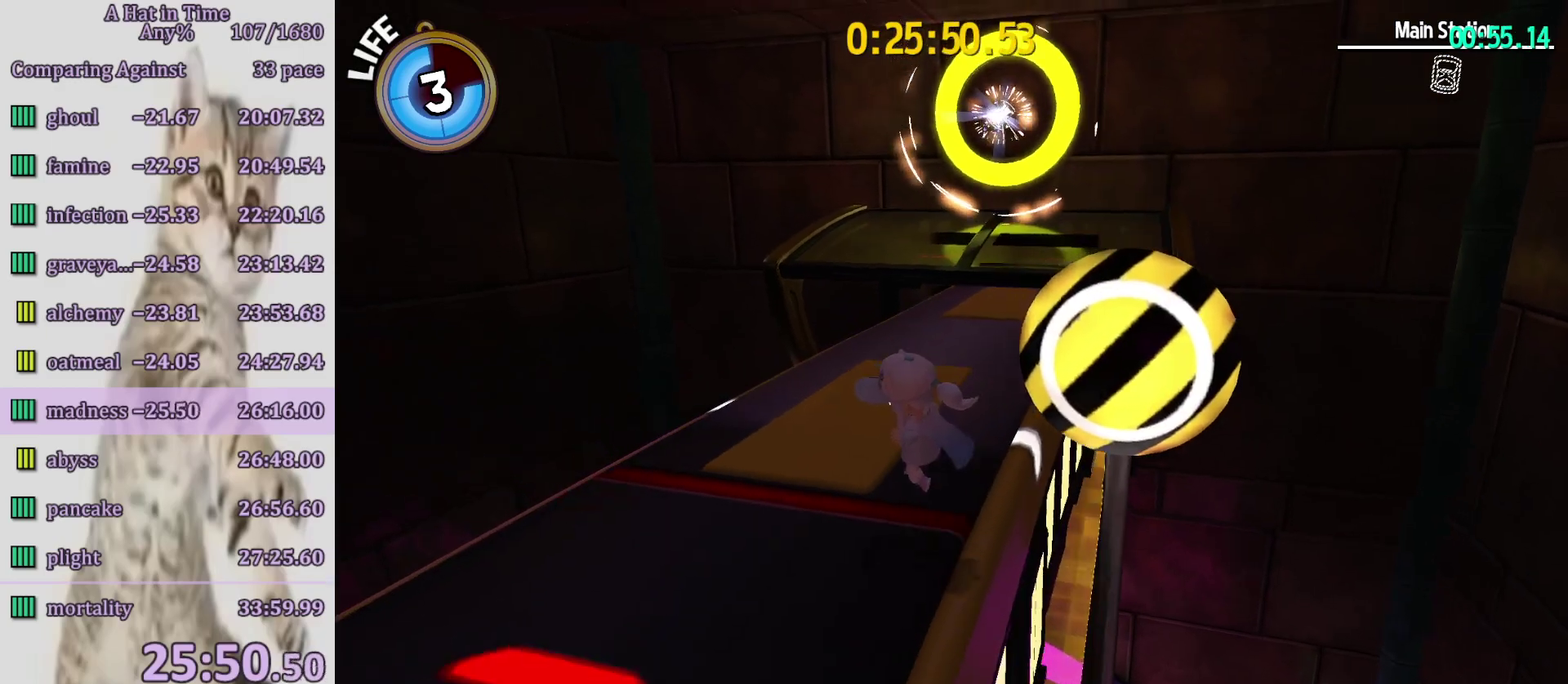
{"buttons": ["L2"], "left_stick": "up", "right_stick": "center", "events": [[200, "left_stick", "up-right"], [350, "CROSS", "down"], [417, "left_stick", "up"], [483, "CROSS", "up"]]}
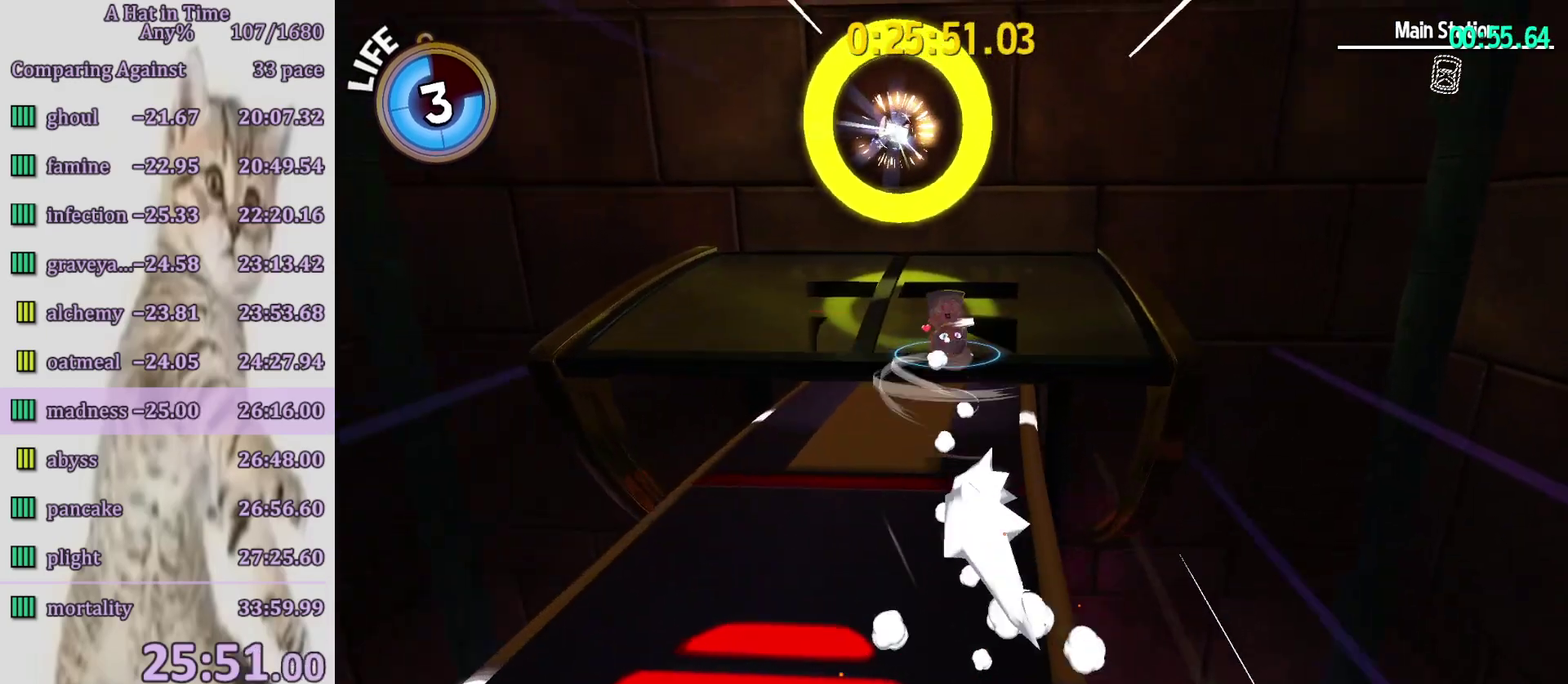
{"buttons": ["CROSS", "L2"], "left_stick": "center", "right_stick": "center", "events": [[50, "left_stick", "up-left"], [183, "CROSS", "down"], [183, "left_stick", "center"], [250, "CROSS", "up"], [317, "CROSS", "down"]]}
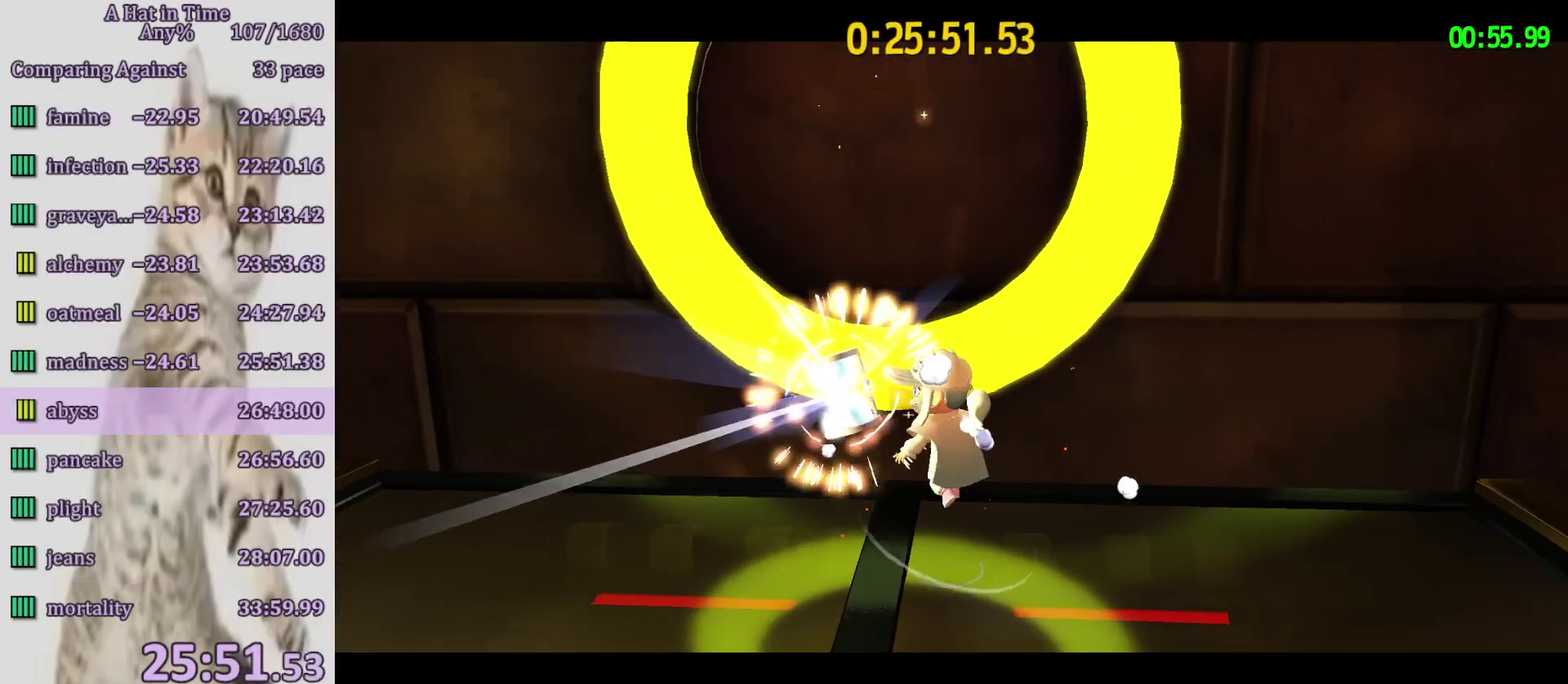
{"buttons": ["CIRCLE"], "left_stick": "center", "right_stick": "center", "events": [[17, "CROSS", "up"], [133, "L2", "up"], [167, "CIRCLE", "down"], [233, "CIRCLE", "up"], [300, "CIRCLE", "down"], [367, "CIRCLE", "up"], [417, "CIRCLE", "down"]]}
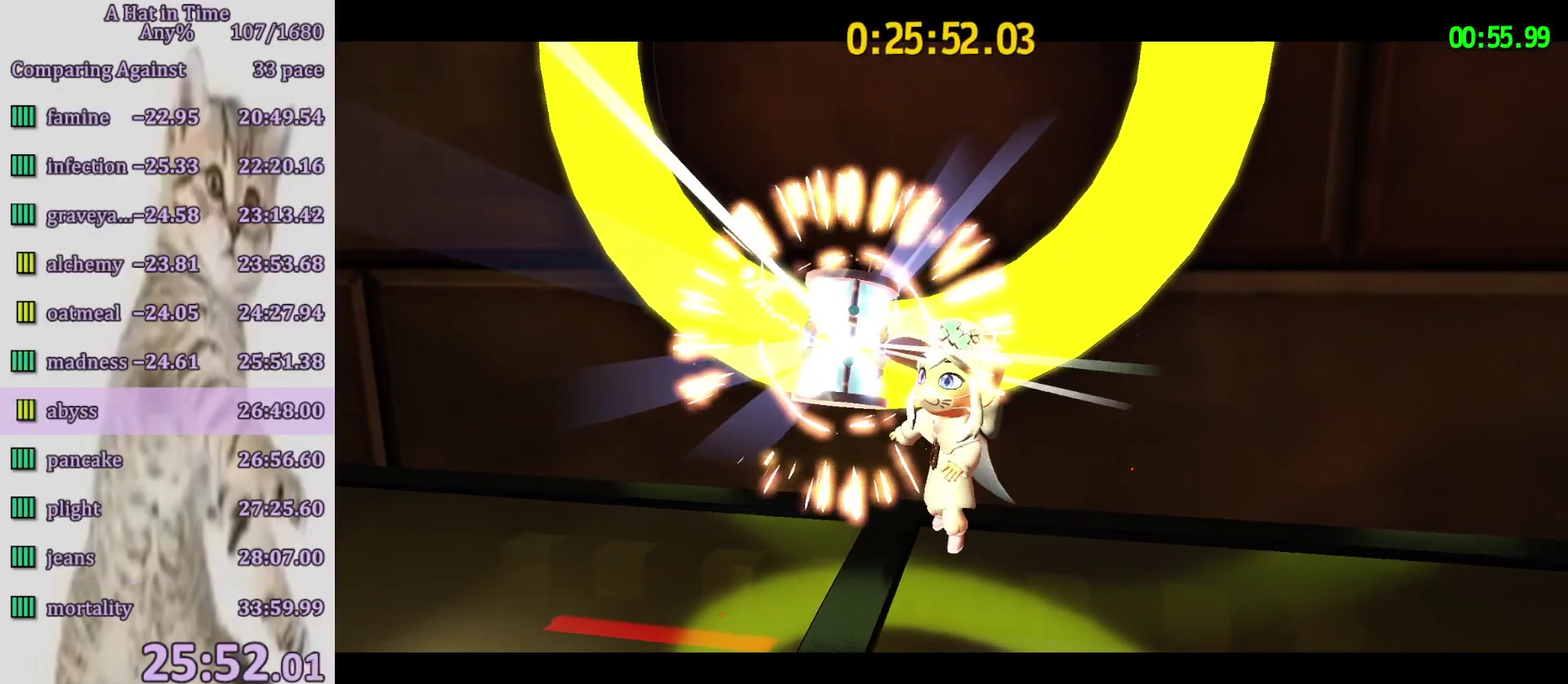
{"buttons": [], "left_stick": "center", "right_stick": "center", "events": [[233, "CIRCLE", "up"]]}
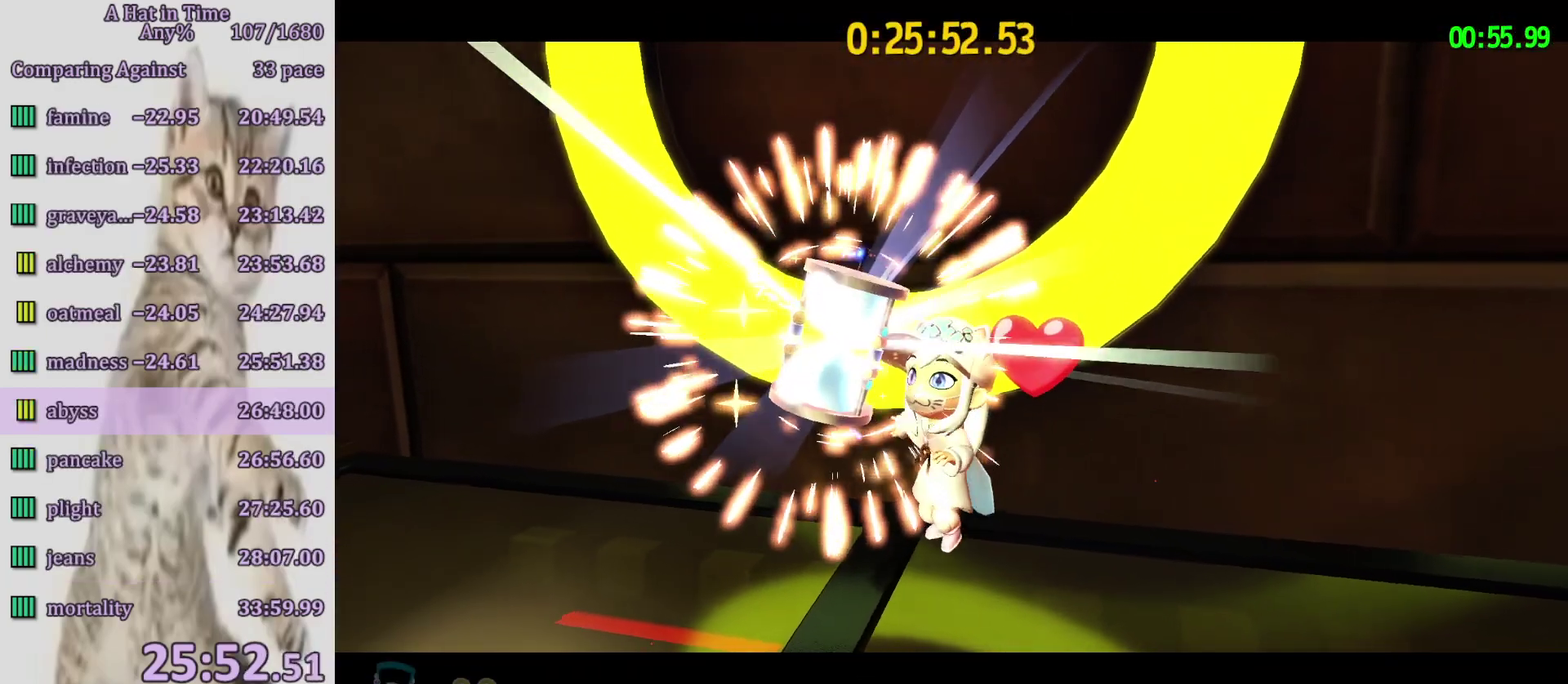
{"buttons": [], "left_stick": "center", "right_stick": "center", "events": []}
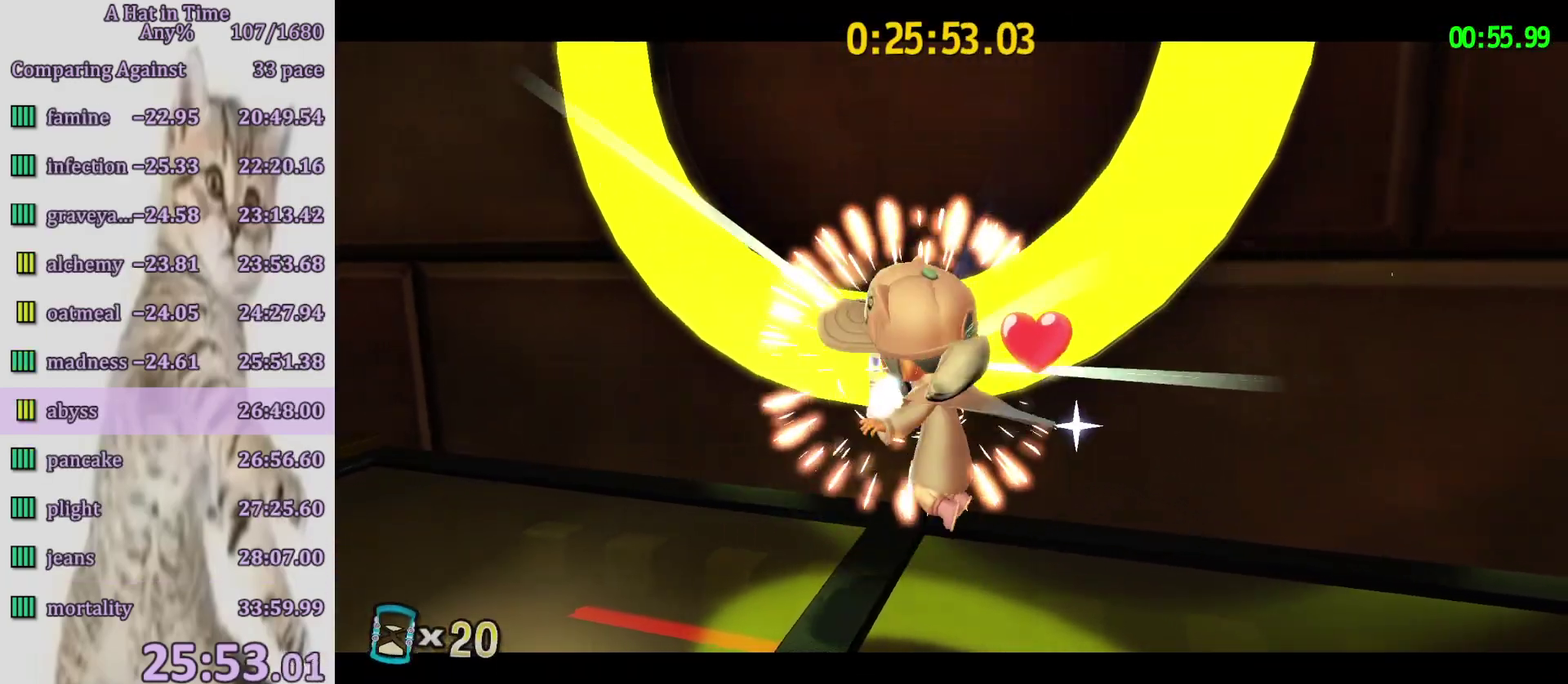
{"buttons": [], "left_stick": "center", "right_stick": "center", "events": []}
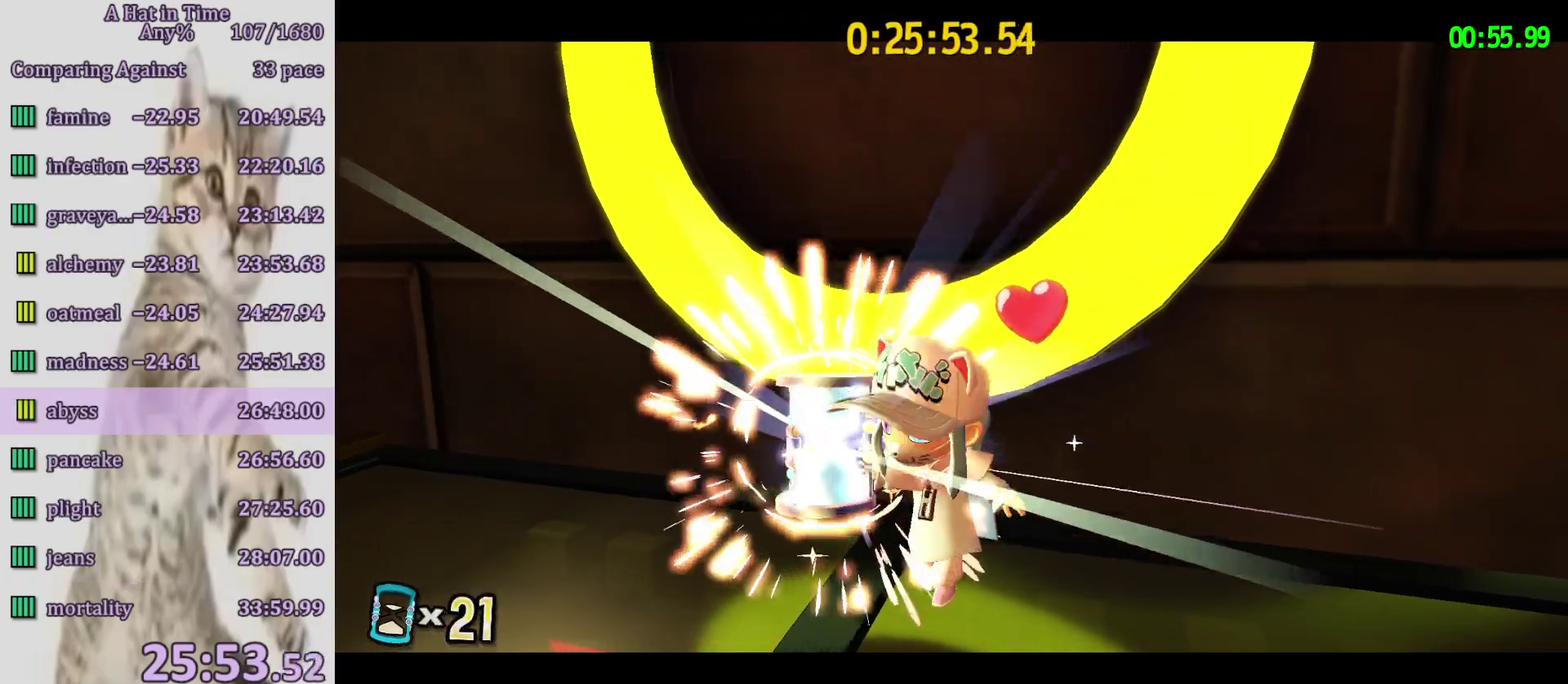
{"buttons": [], "left_stick": "center", "right_stick": "center", "events": []}
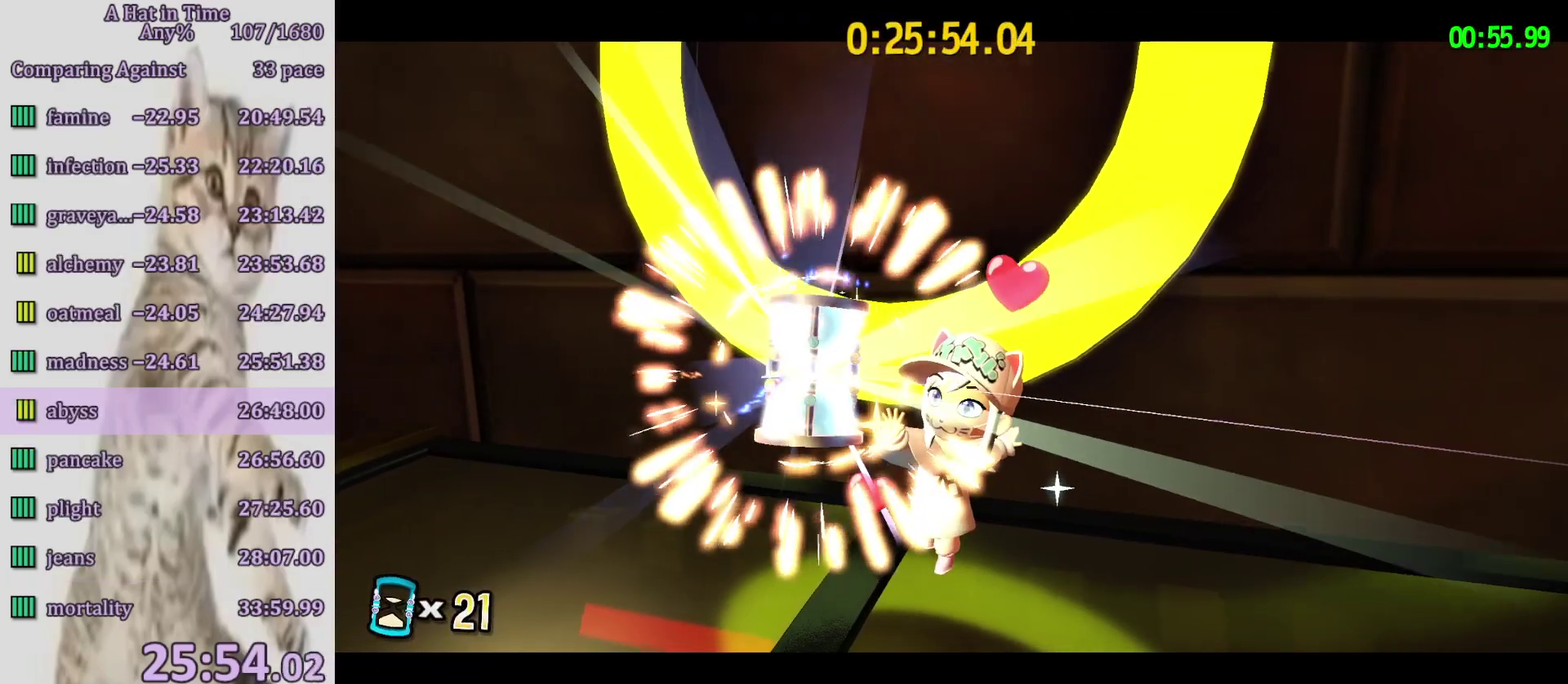
{"buttons": [], "left_stick": "center", "right_stick": "center", "events": []}
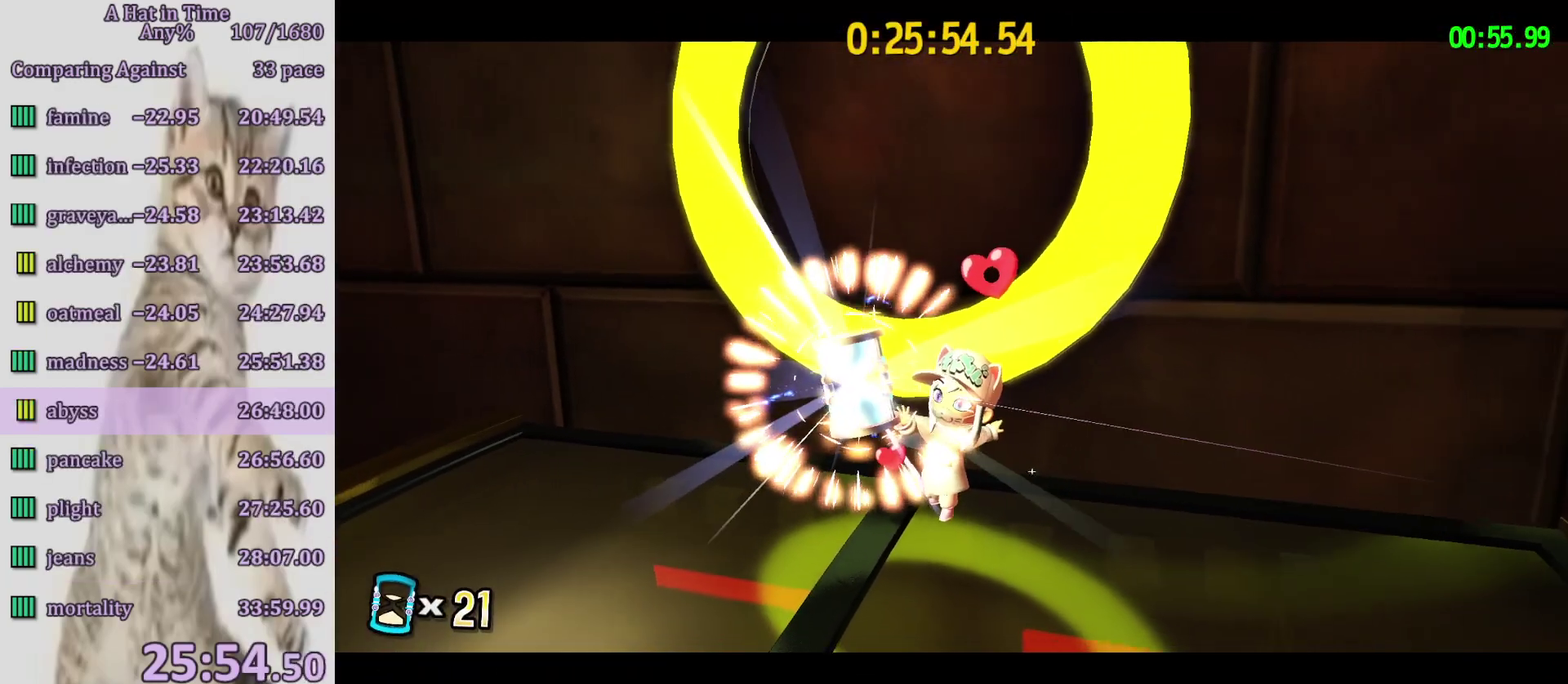
{"buttons": [], "left_stick": "center", "right_stick": "center", "events": []}